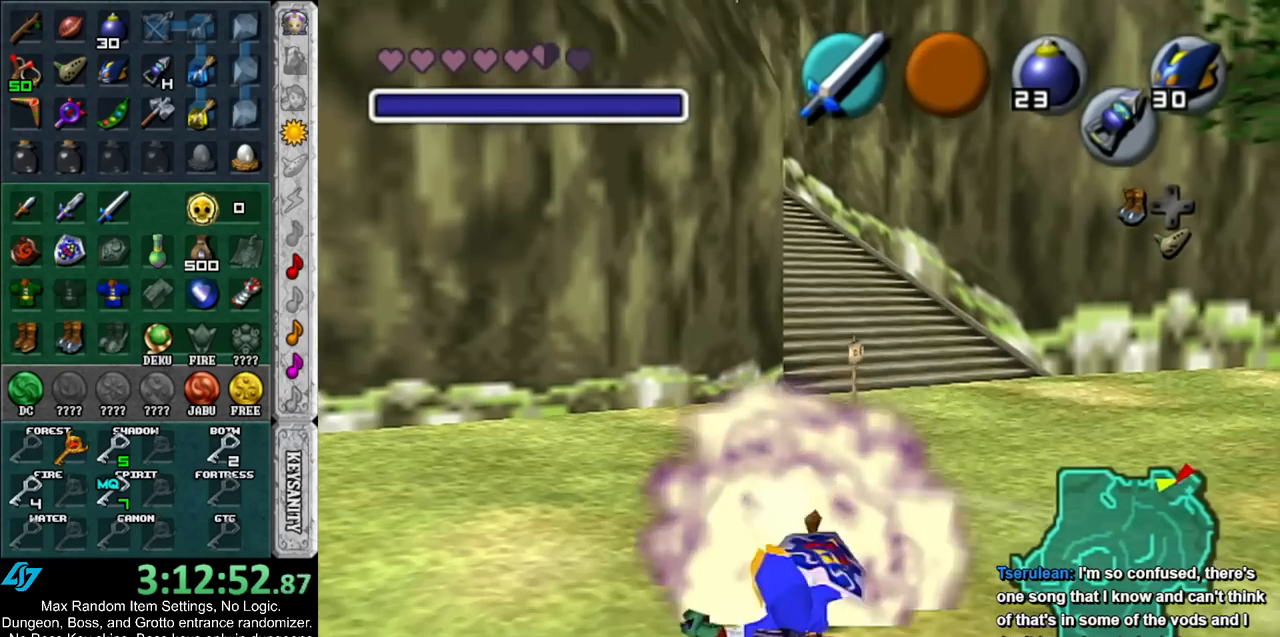
Gameplay with a controller (Nintendo layout); each line is a JSON object with the inputs held at the frame after it. "events" lists button and stick changes between this image and that frame as [ms after this image, input, new state], when the widget could be followed in between. Not read: L3 R3.
{"buttons": ["L1"], "left_stick": "center", "right_stick": "center", "events": [[100, "R1", "up"]]}
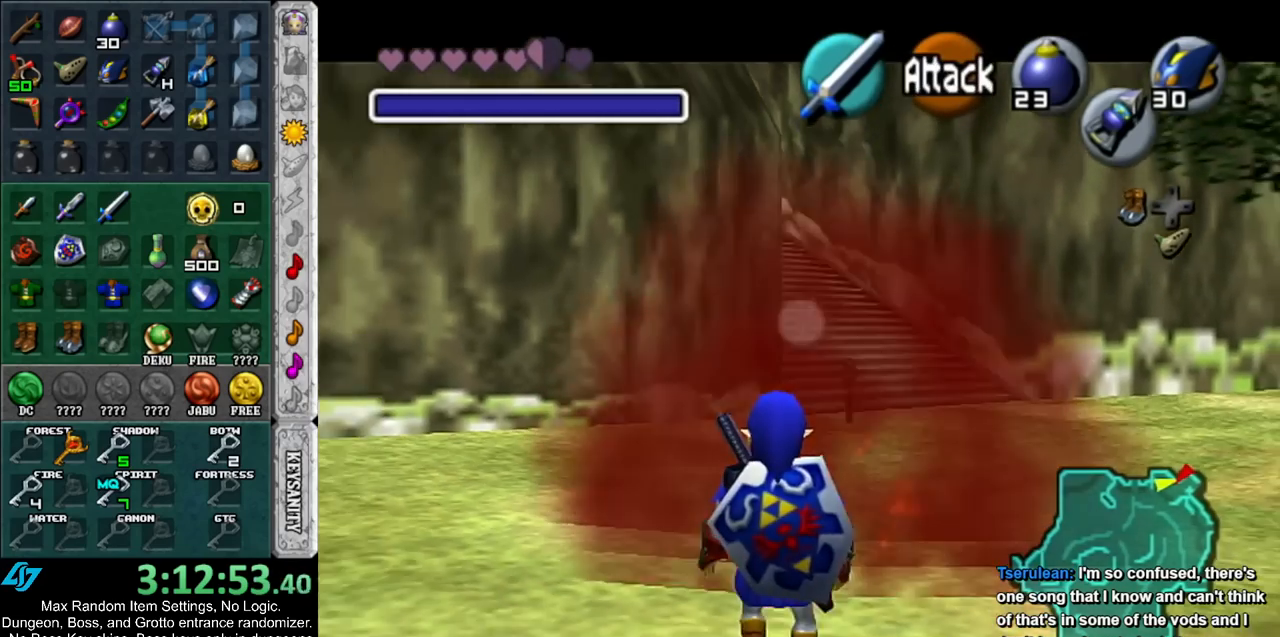
{"buttons": ["L1"], "left_stick": "center", "right_stick": "center", "events": []}
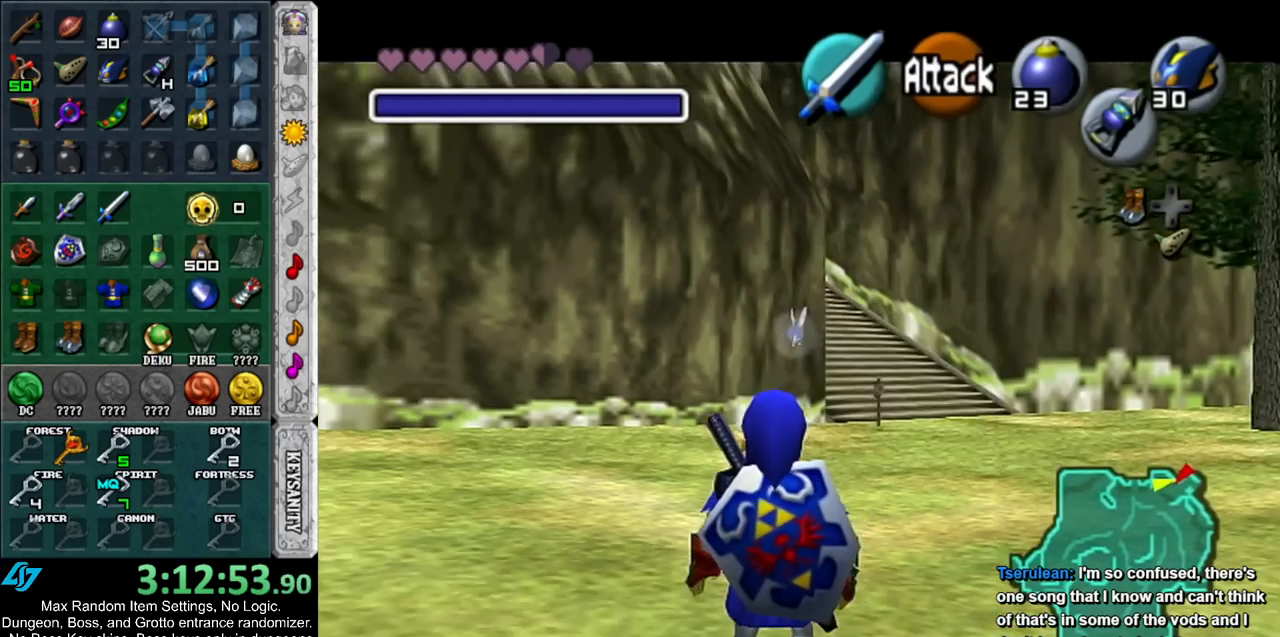
{"buttons": ["L1"], "left_stick": "center", "right_stick": "center", "events": []}
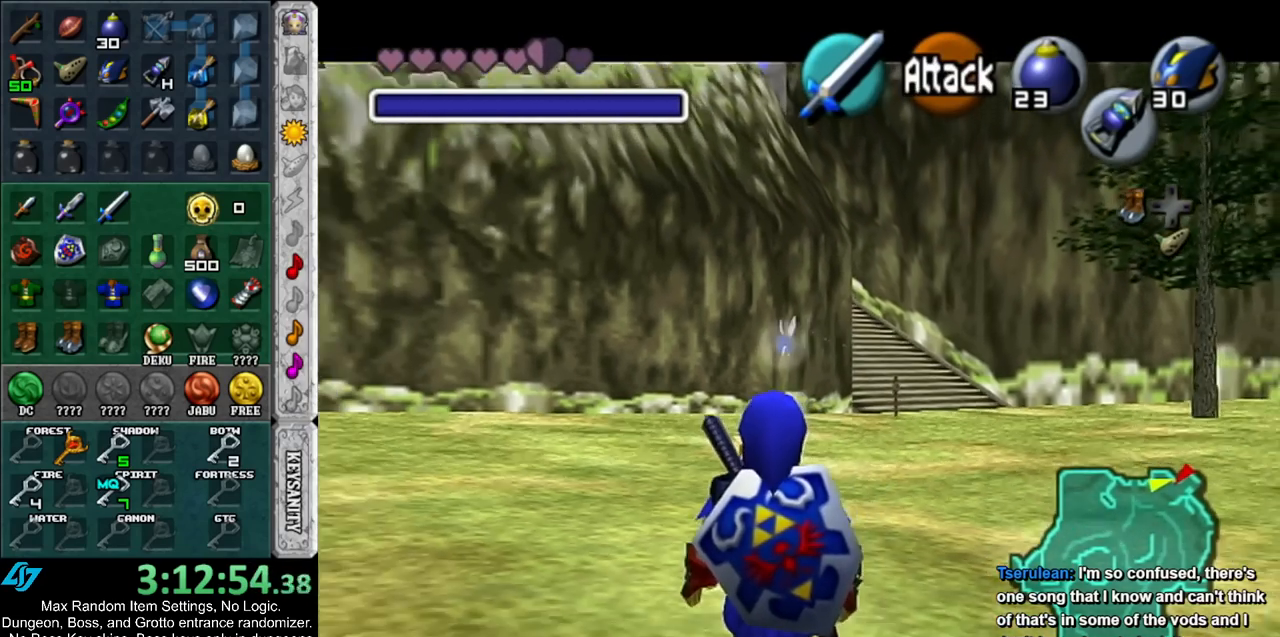
{"buttons": ["L1"], "left_stick": "center", "right_stick": "center", "events": []}
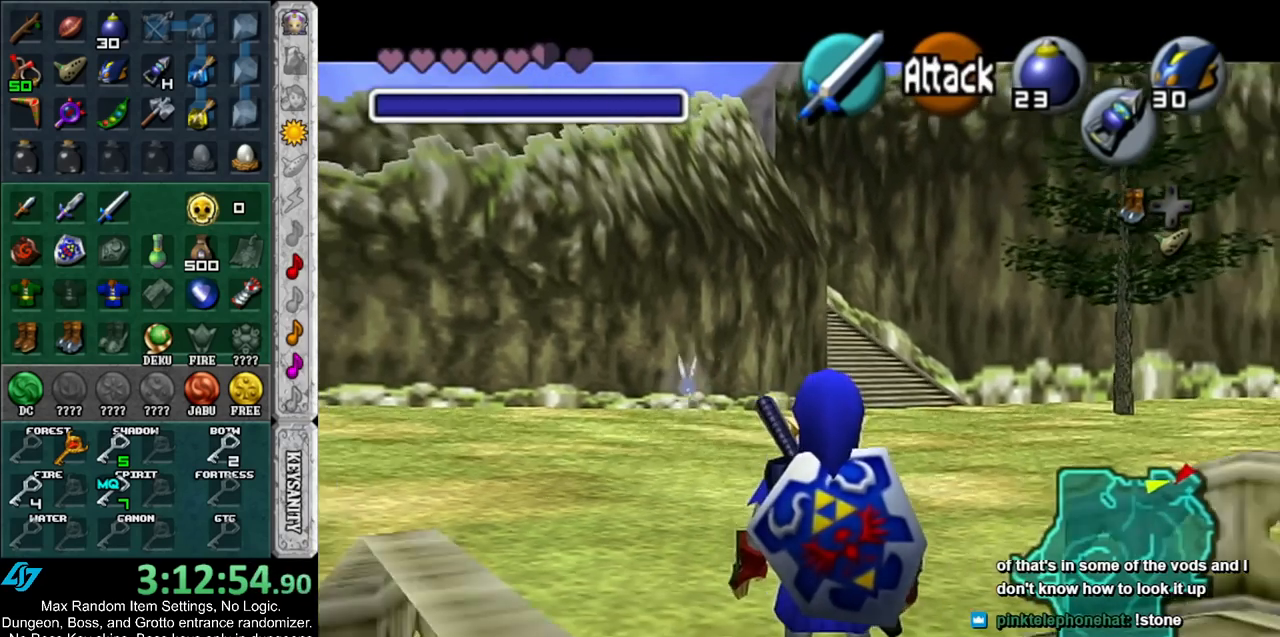
{"buttons": ["L1"], "left_stick": "center", "right_stick": "center", "events": []}
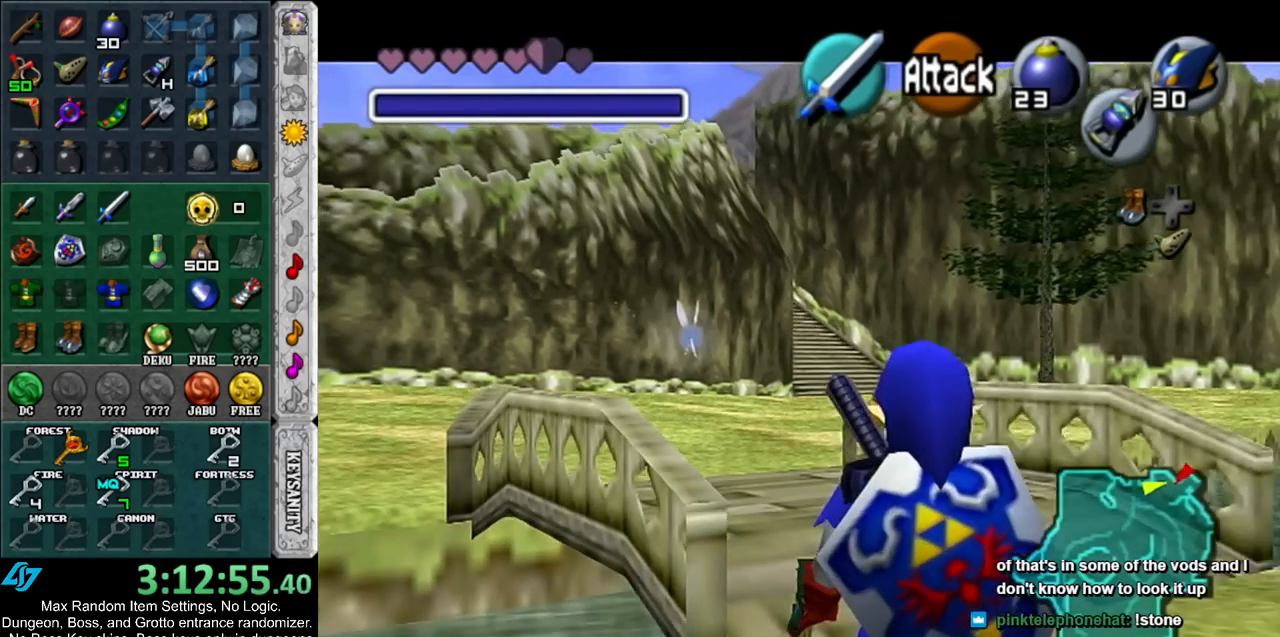
{"buttons": ["L1"], "left_stick": "center", "right_stick": "center", "events": []}
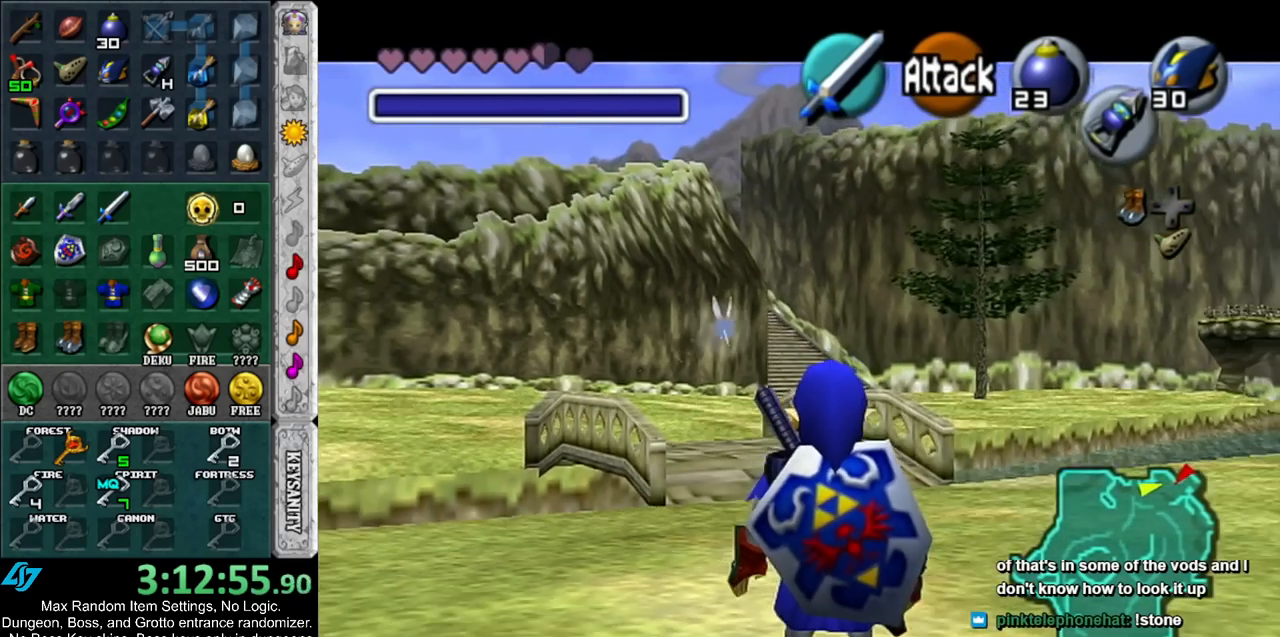
{"buttons": ["L1"], "left_stick": "center", "right_stick": "center", "events": []}
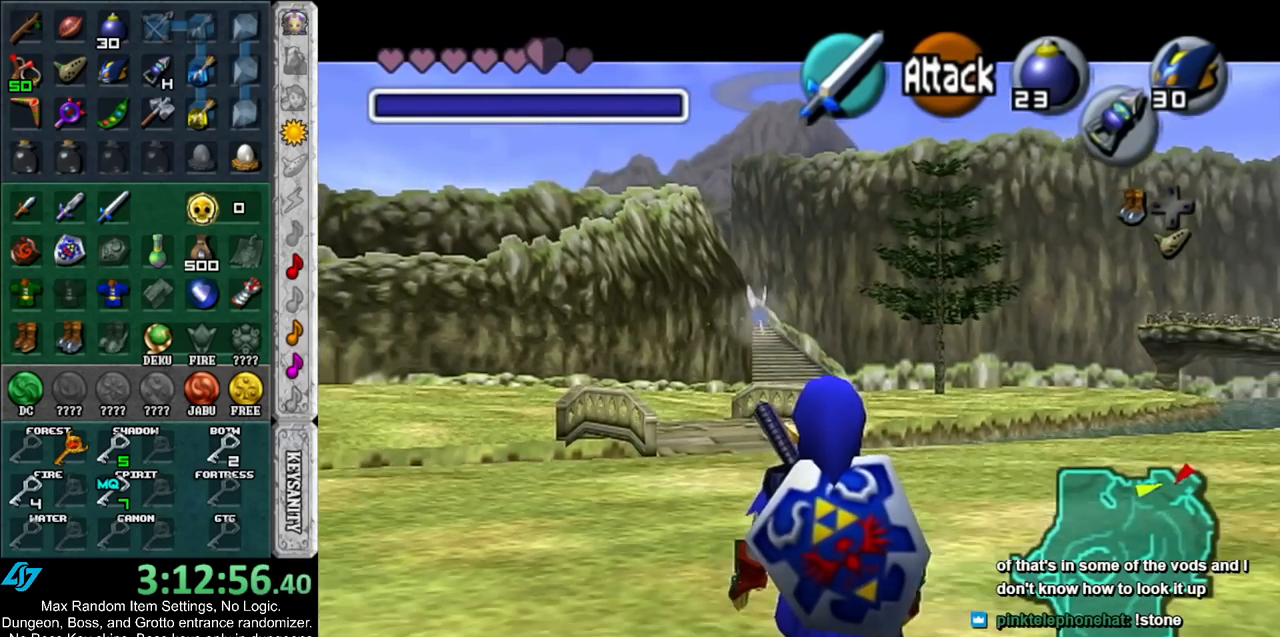
{"buttons": ["L1"], "left_stick": "center", "right_stick": "center", "events": []}
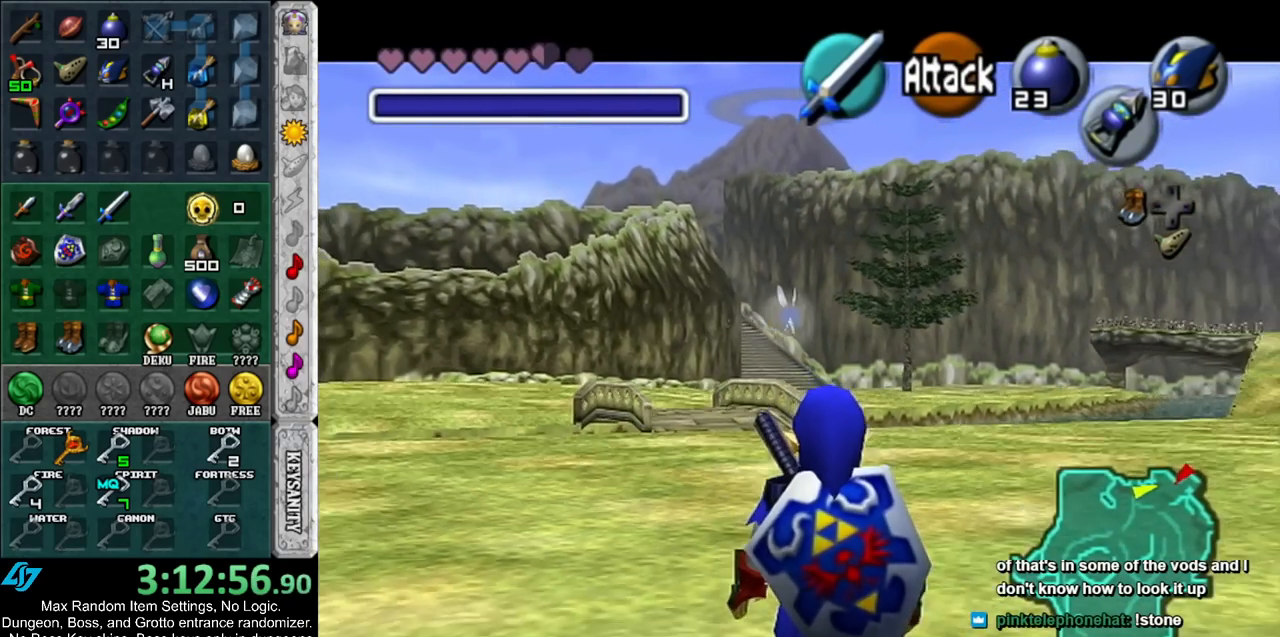
{"buttons": ["L1"], "left_stick": "center", "right_stick": "center", "events": []}
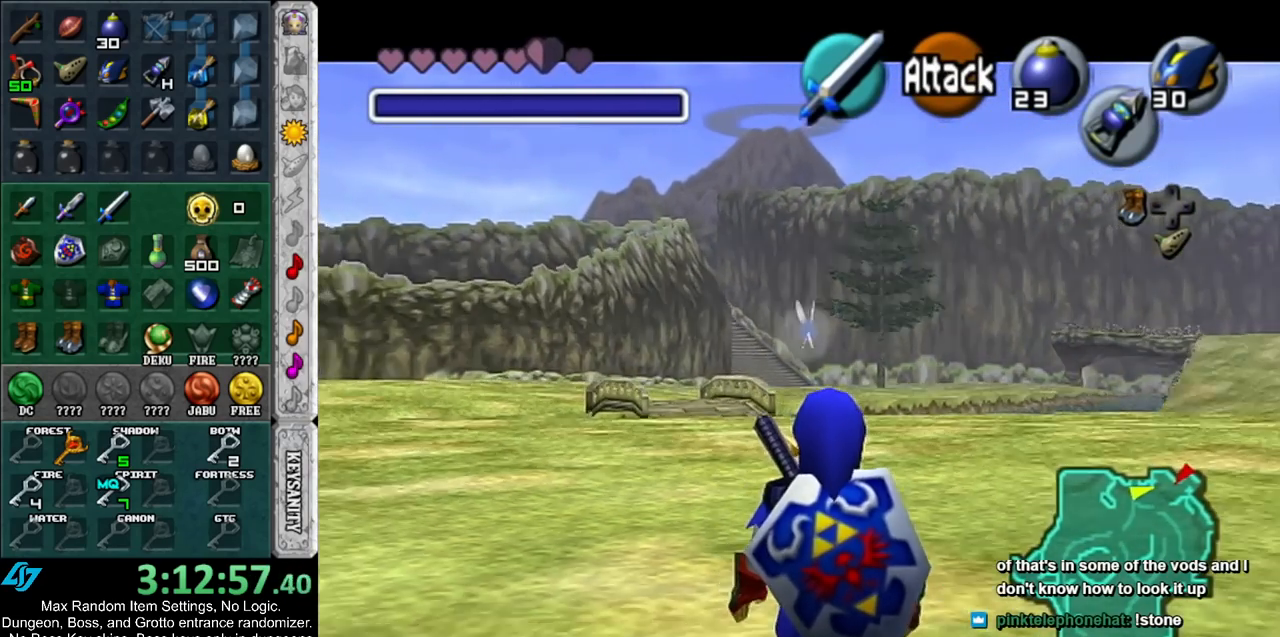
{"buttons": ["L1"], "left_stick": "center", "right_stick": "center", "events": []}
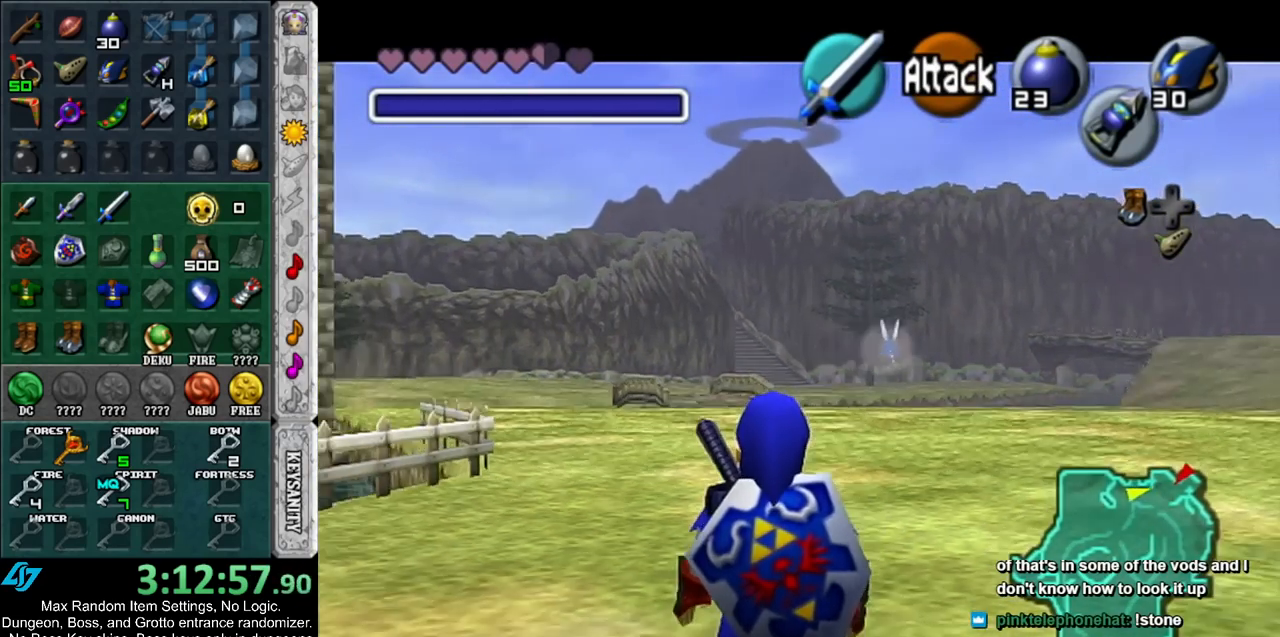
{"buttons": [], "left_stick": "center", "right_stick": "center", "events": [[217, "L1", "up"]]}
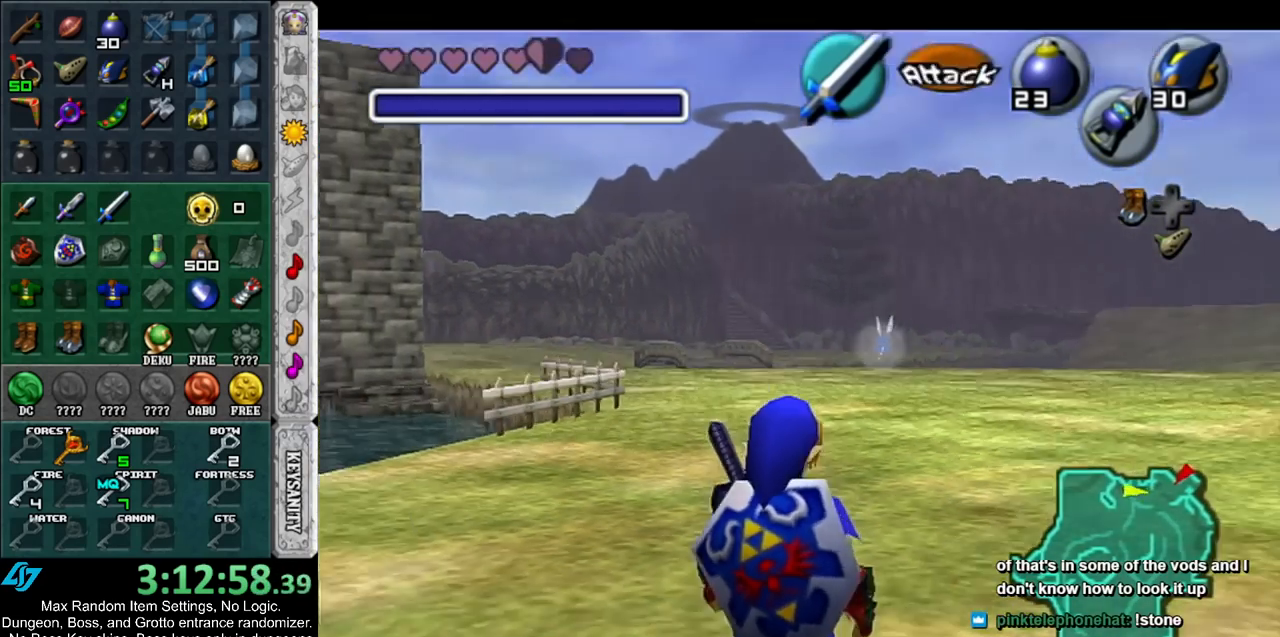
{"buttons": ["L1"], "left_stick": "center", "right_stick": "center", "events": [[283, "L1", "down"]]}
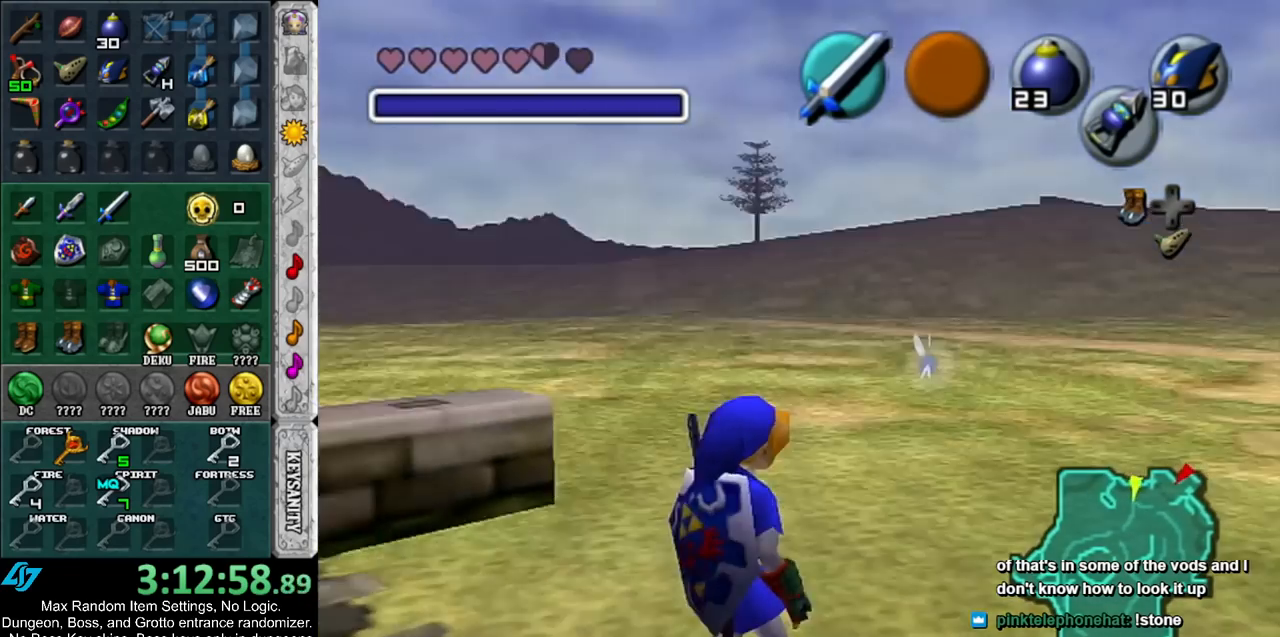
{"buttons": ["L1"], "left_stick": "down", "right_stick": "center", "events": [[333, "left_stick", "down"]]}
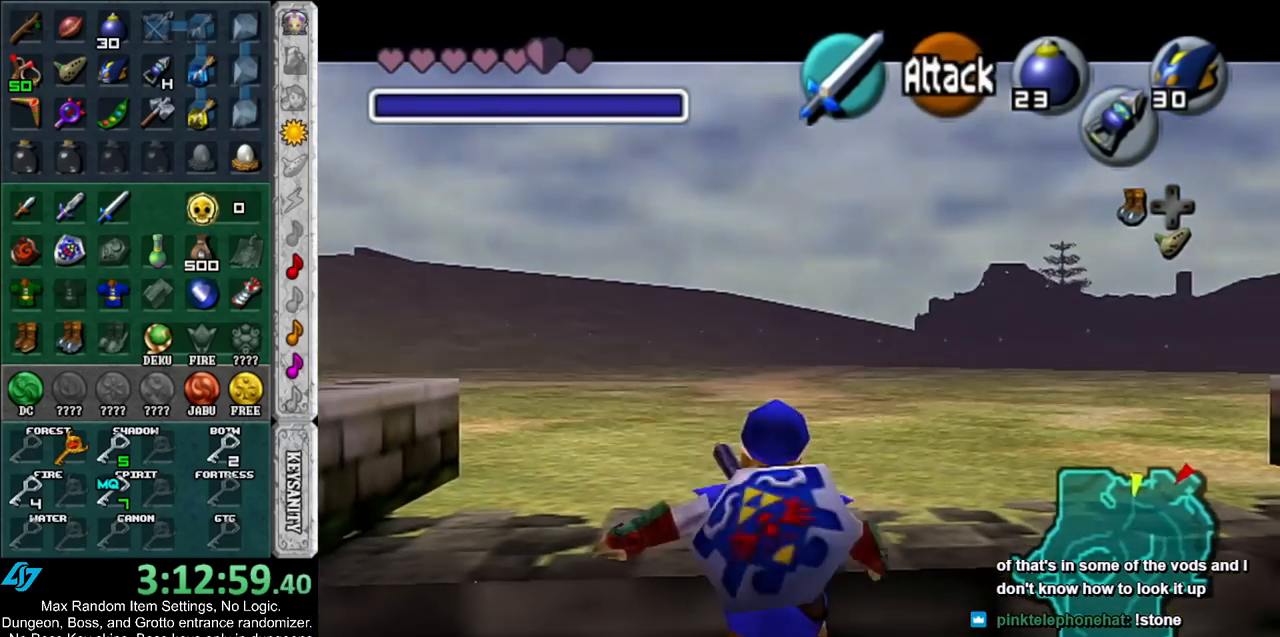
{"buttons": ["L1"], "left_stick": "down", "right_stick": "center", "events": []}
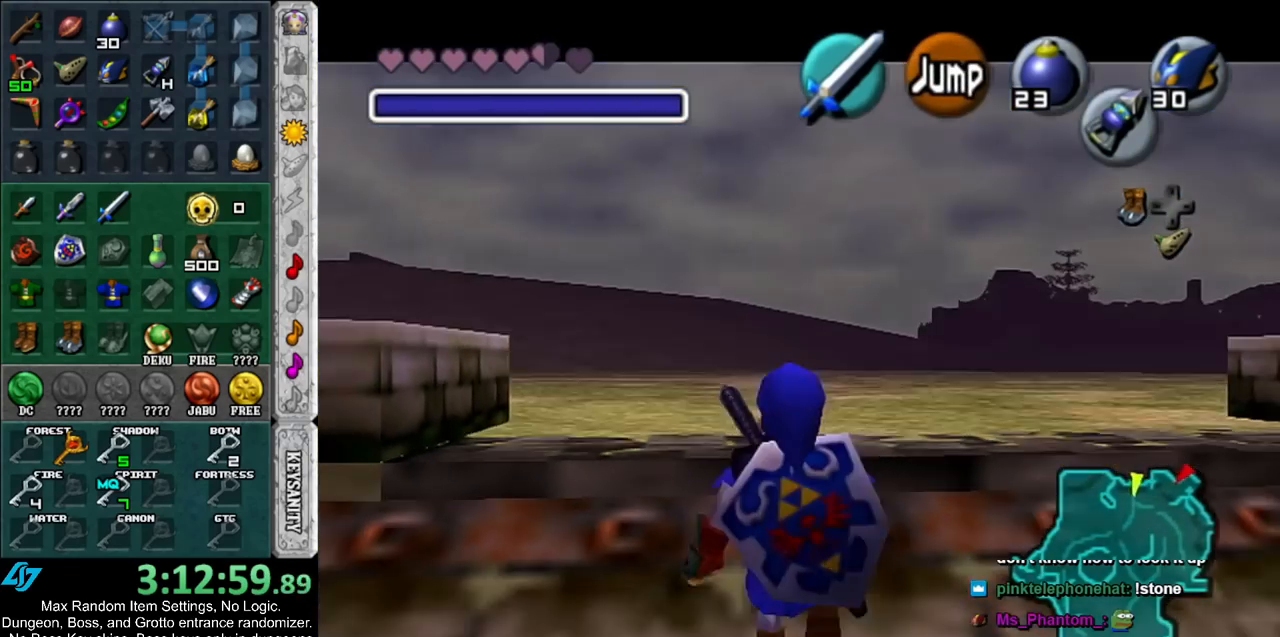
{"buttons": ["L1"], "left_stick": "down", "right_stick": "center", "events": []}
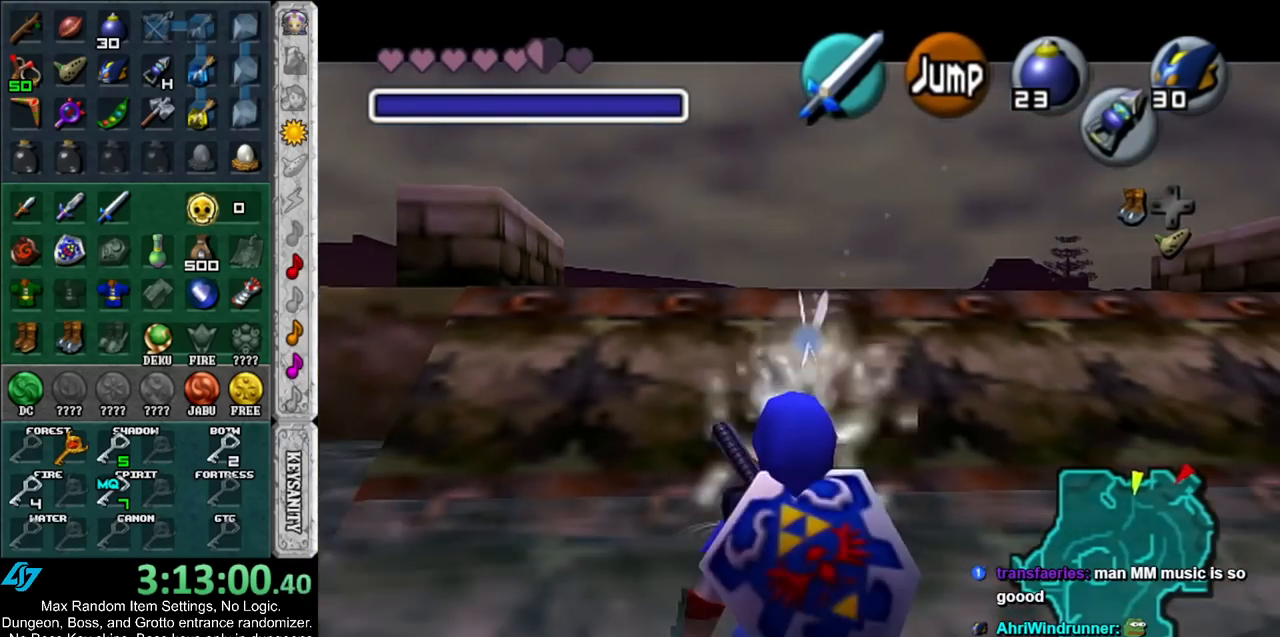
{"buttons": ["L1"], "left_stick": "down", "right_stick": "center", "events": []}
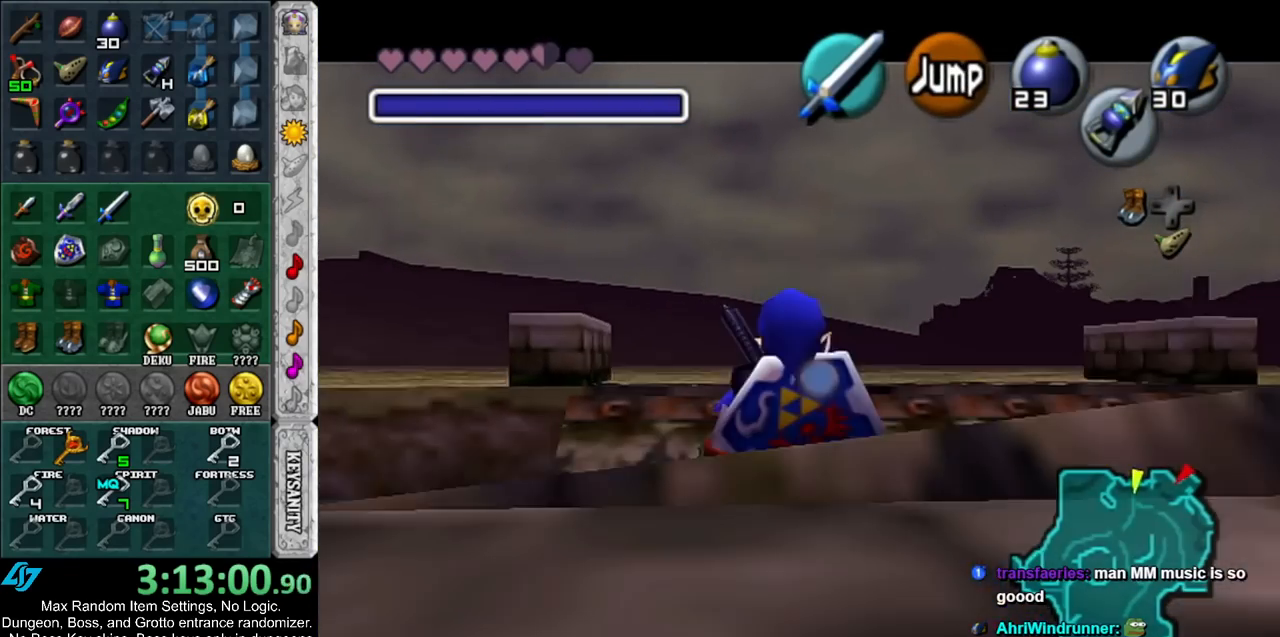
{"buttons": ["L1"], "left_stick": "down", "right_stick": "center", "events": []}
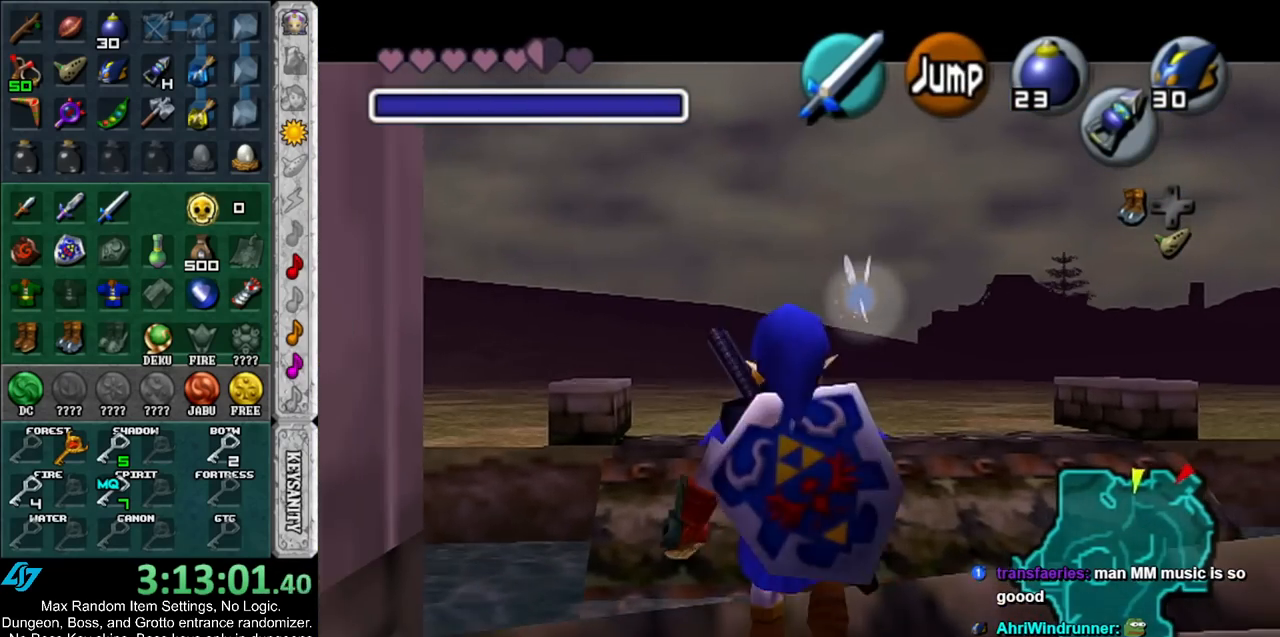
{"buttons": ["L1"], "left_stick": "down", "right_stick": "center", "events": []}
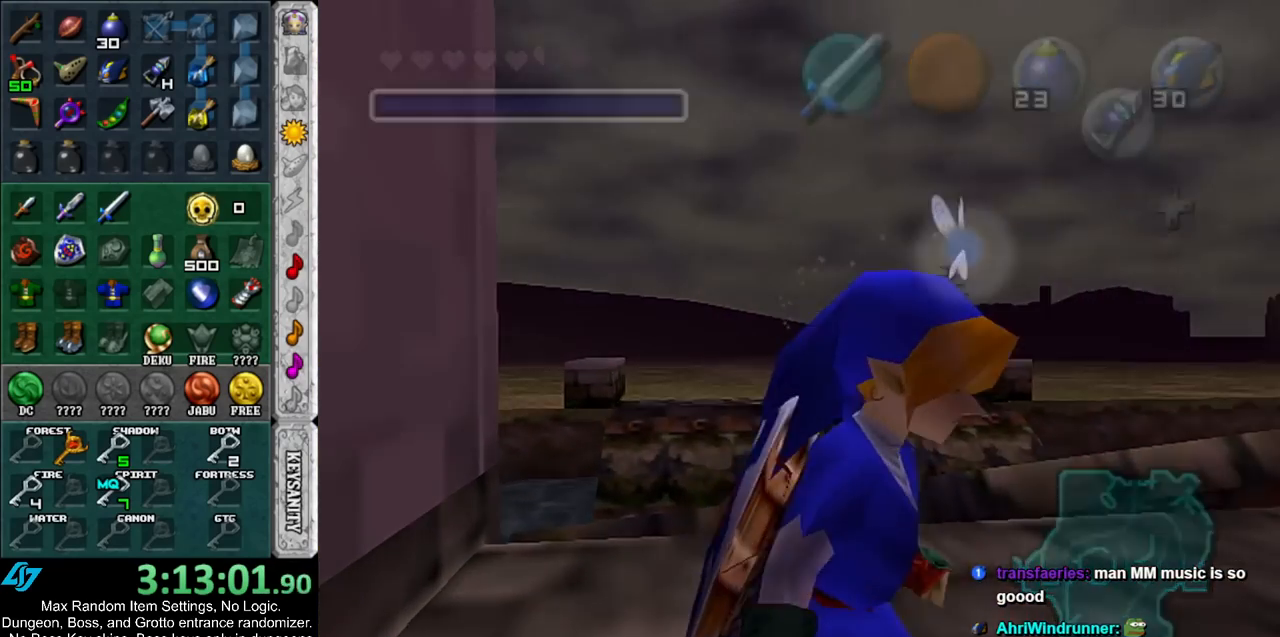
{"buttons": [], "left_stick": "center", "right_stick": "center", "events": [[317, "L1", "up"], [317, "left_stick", "center"]]}
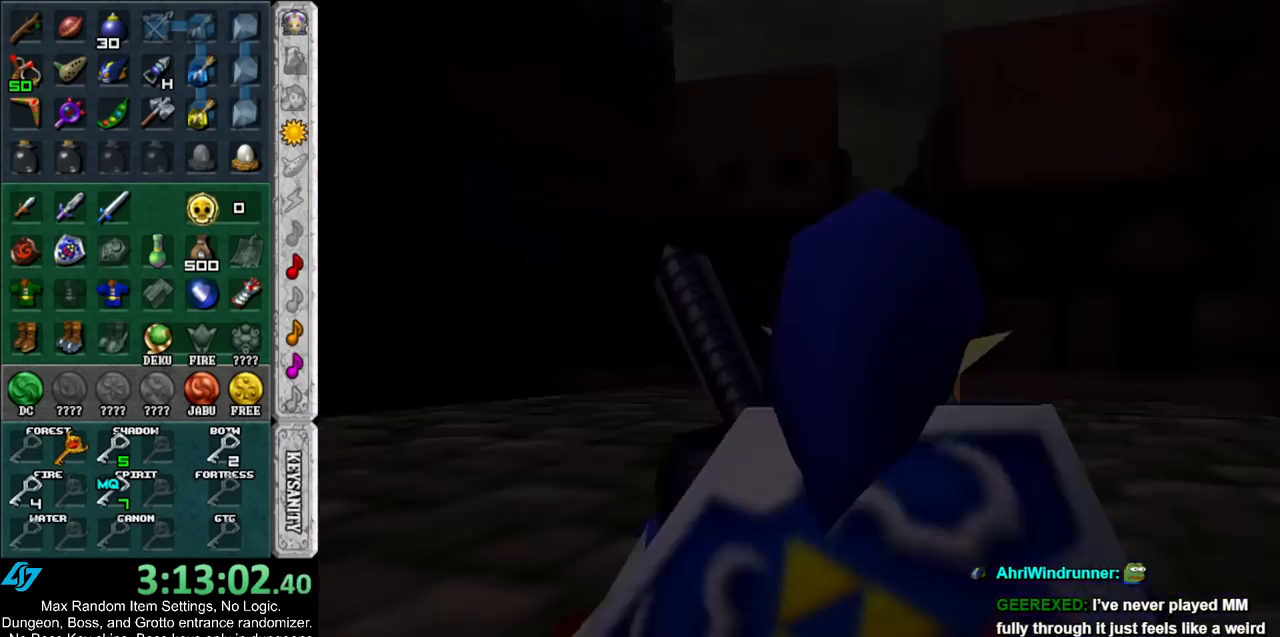
{"buttons": [], "left_stick": "center", "right_stick": "center", "events": []}
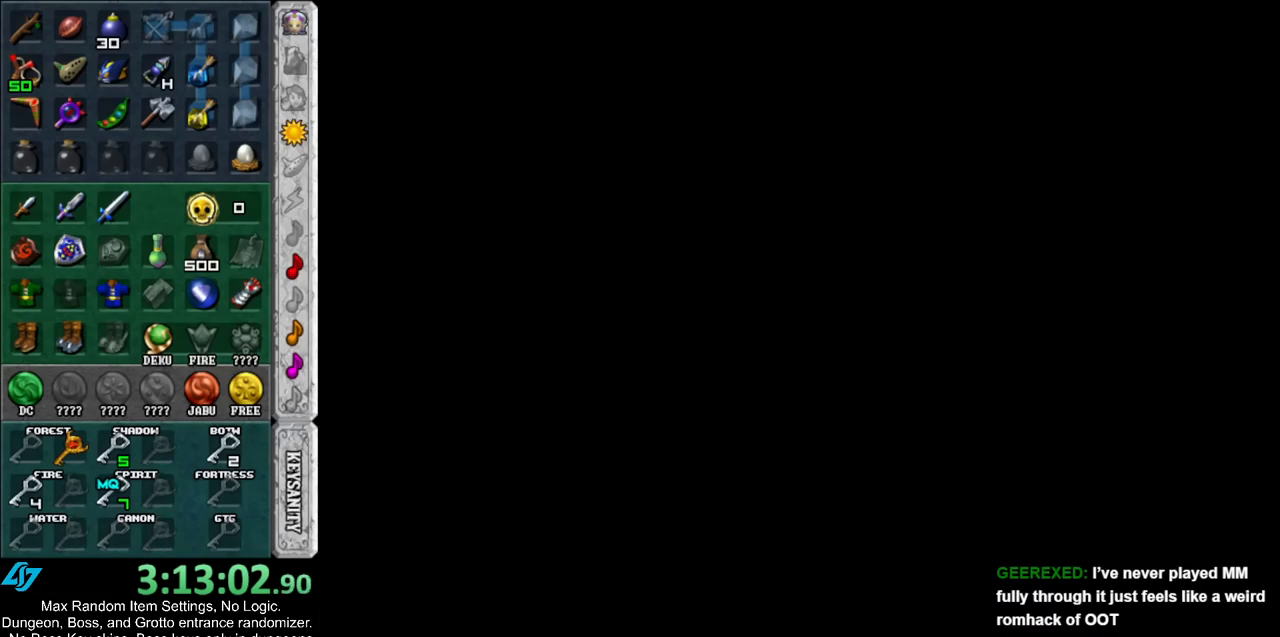
{"buttons": [], "left_stick": "down-left", "right_stick": "center", "events": [[33, "left_stick", "down-left"]]}
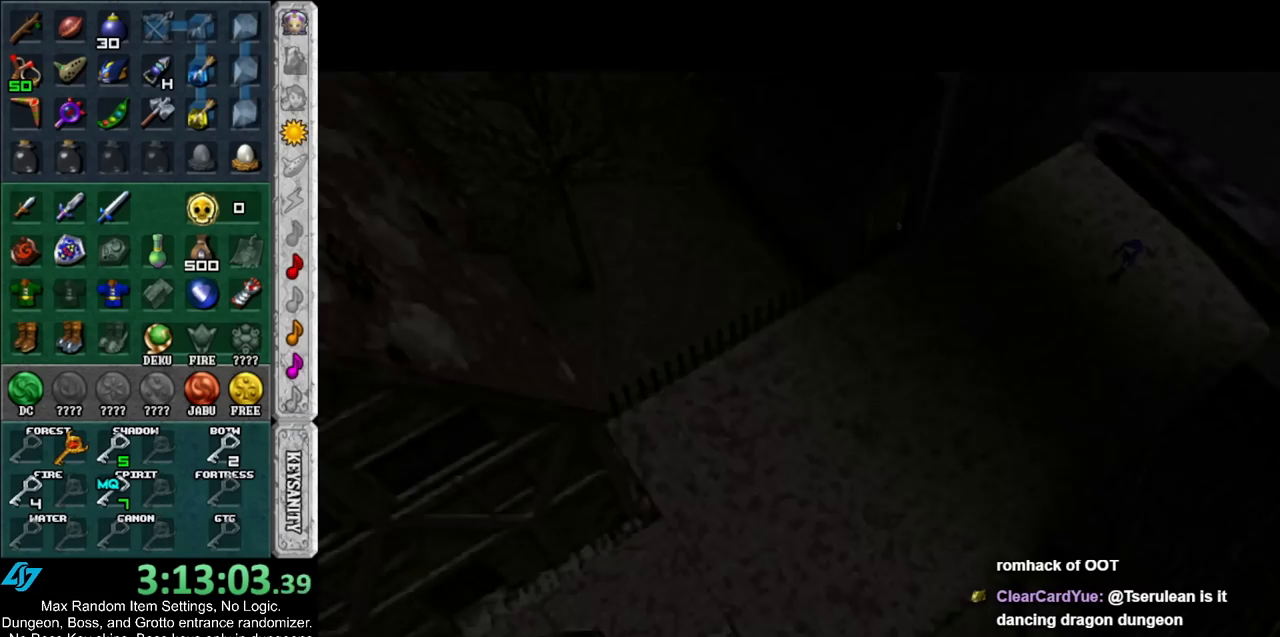
{"buttons": ["A"], "left_stick": "left", "right_stick": "center", "events": [[200, "left_stick", "left"], [433, "A", "down"]]}
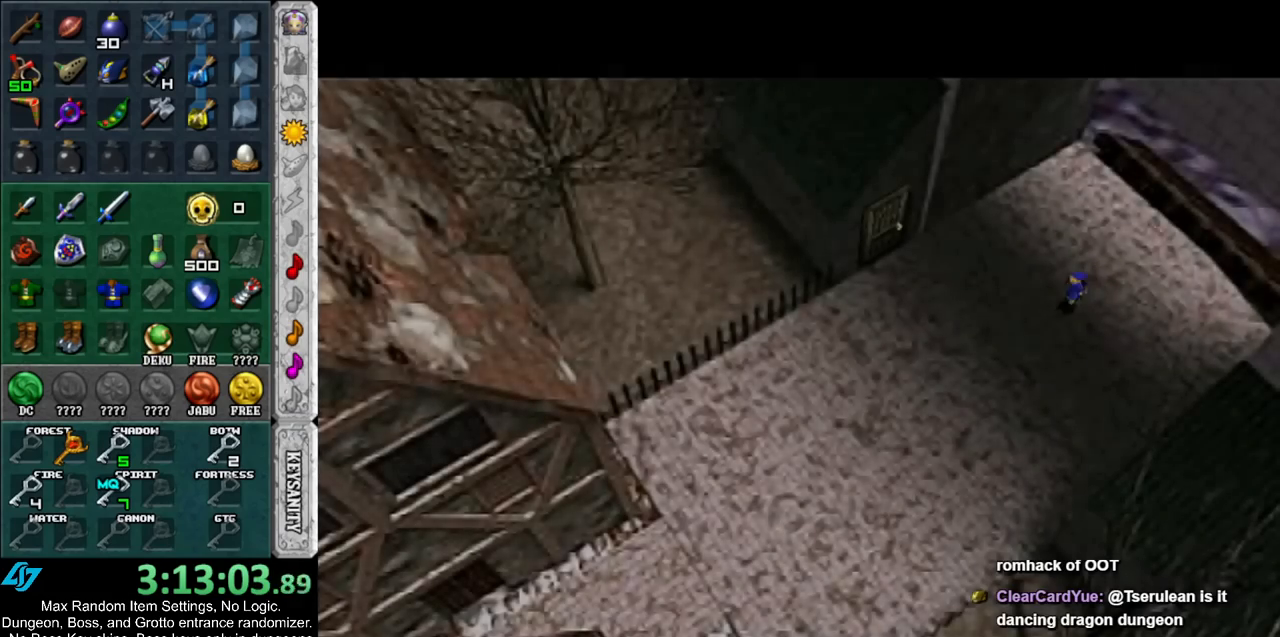
{"buttons": [], "left_stick": "up-left", "right_stick": "center", "events": [[33, "A", "up"], [83, "A", "down"], [217, "A", "up"], [433, "left_stick", "up-left"]]}
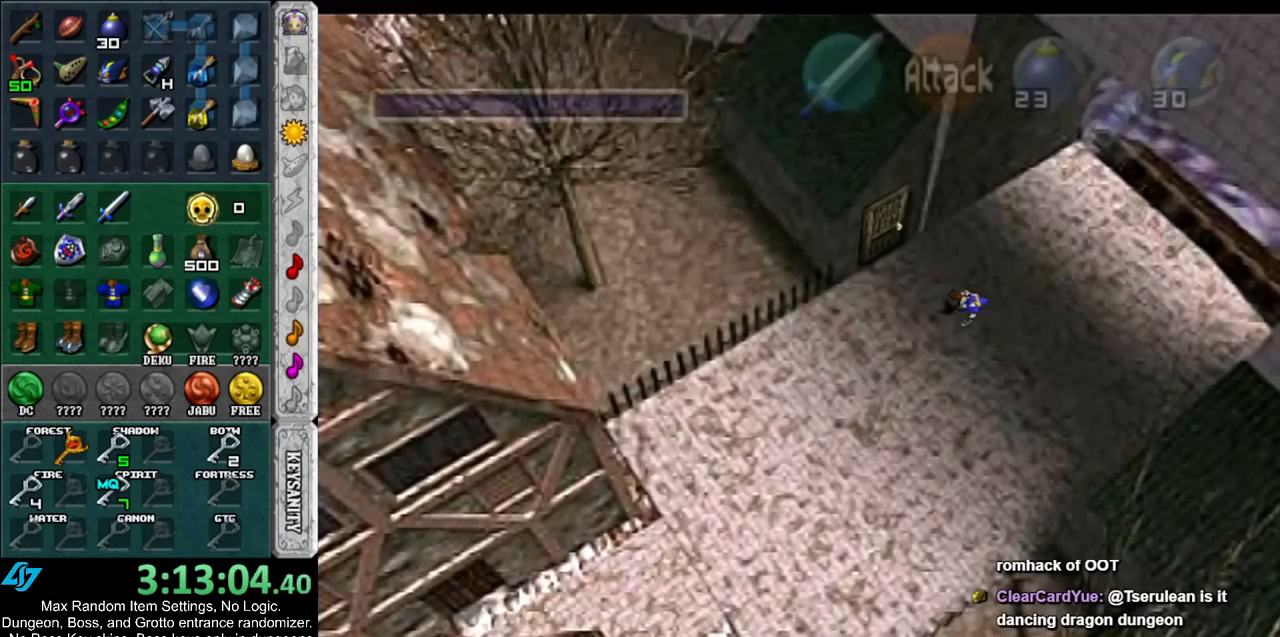
{"buttons": [], "left_stick": "center", "right_stick": "center", "events": [[67, "START", "down"], [150, "START", "up"], [250, "START", "down"], [333, "START", "up"], [400, "START", "down"], [500, "START", "up"], [500, "left_stick", "center"]]}
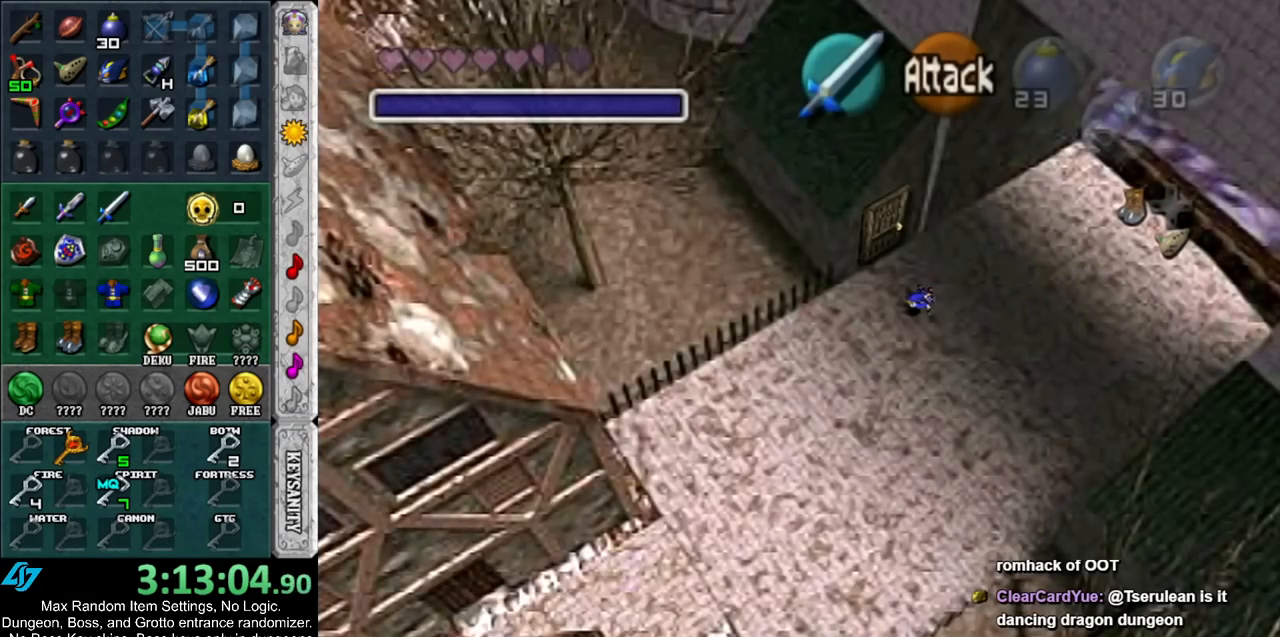
{"buttons": [], "left_stick": "down", "right_stick": "center", "events": [[150, "left_stick", "down"]]}
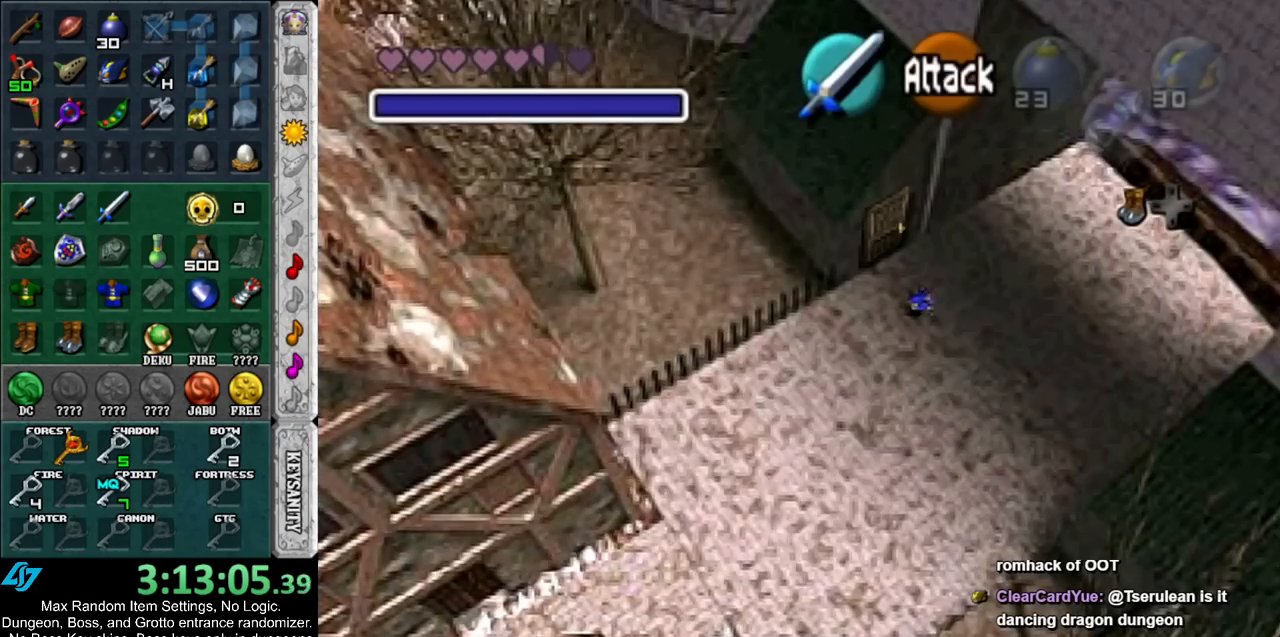
{"buttons": [], "left_stick": "down", "right_stick": "center", "events": []}
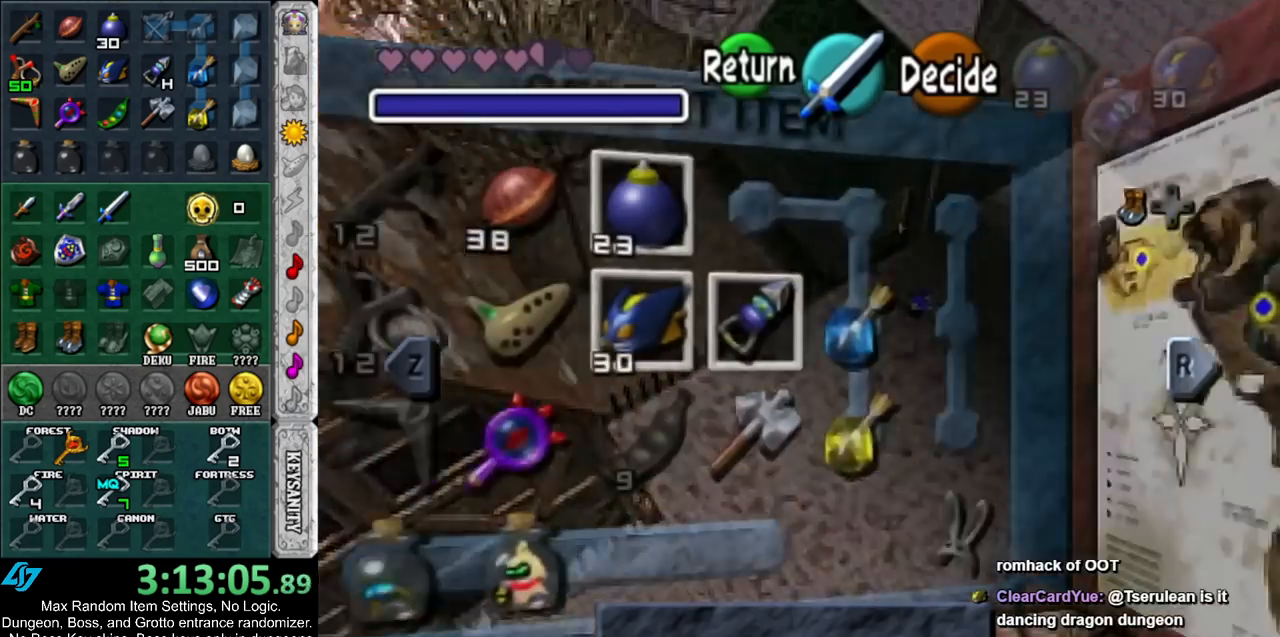
{"buttons": [], "left_stick": "center", "right_stick": "center", "events": [[350, "X", "down"], [417, "left_stick", "center"], [433, "X", "up"]]}
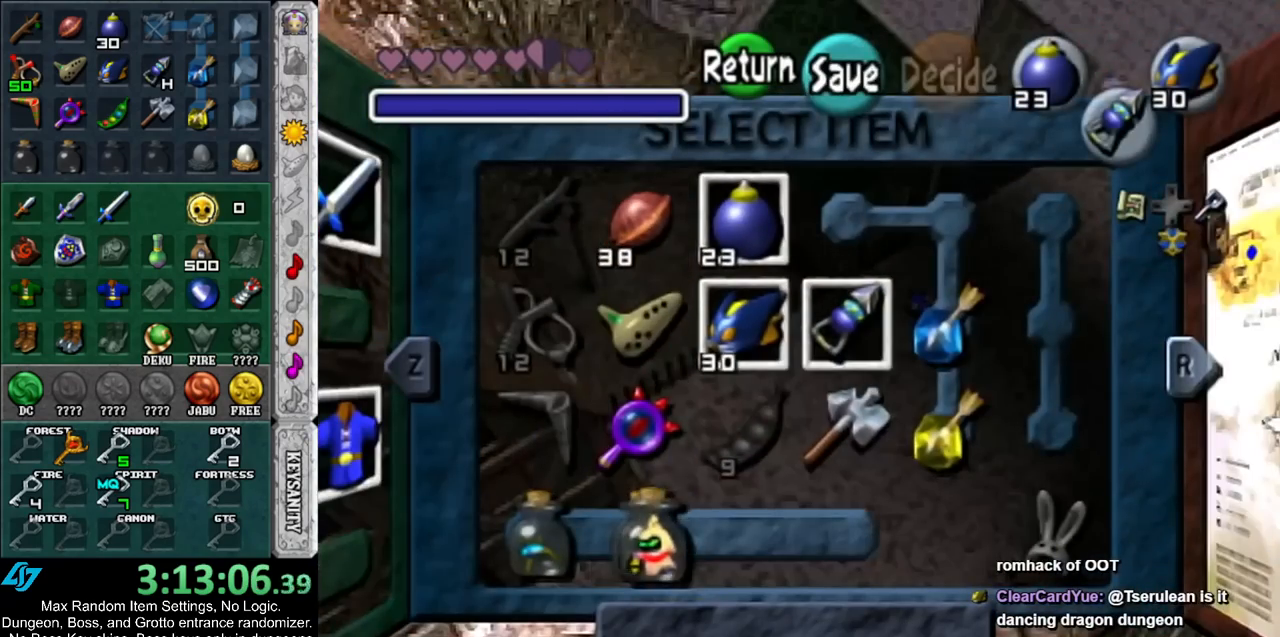
{"buttons": [], "left_stick": "up", "right_stick": "center", "events": [[217, "START", "down"], [350, "START", "up"], [367, "left_stick", "up"]]}
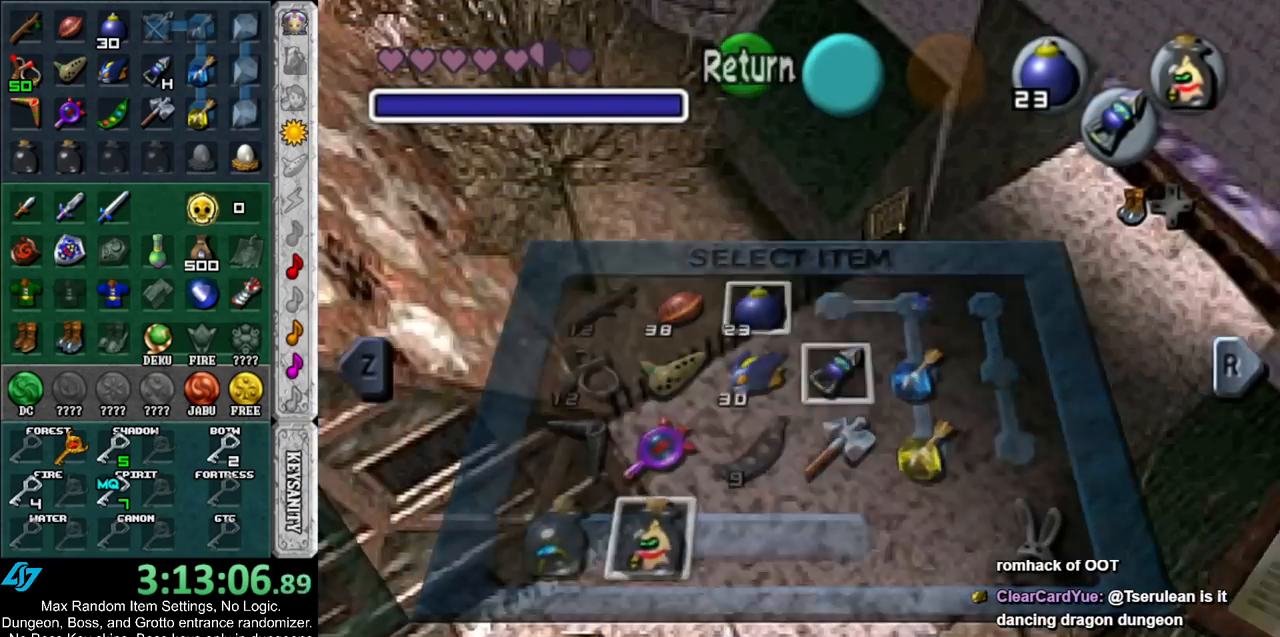
{"buttons": [], "left_stick": "up", "right_stick": "center", "events": []}
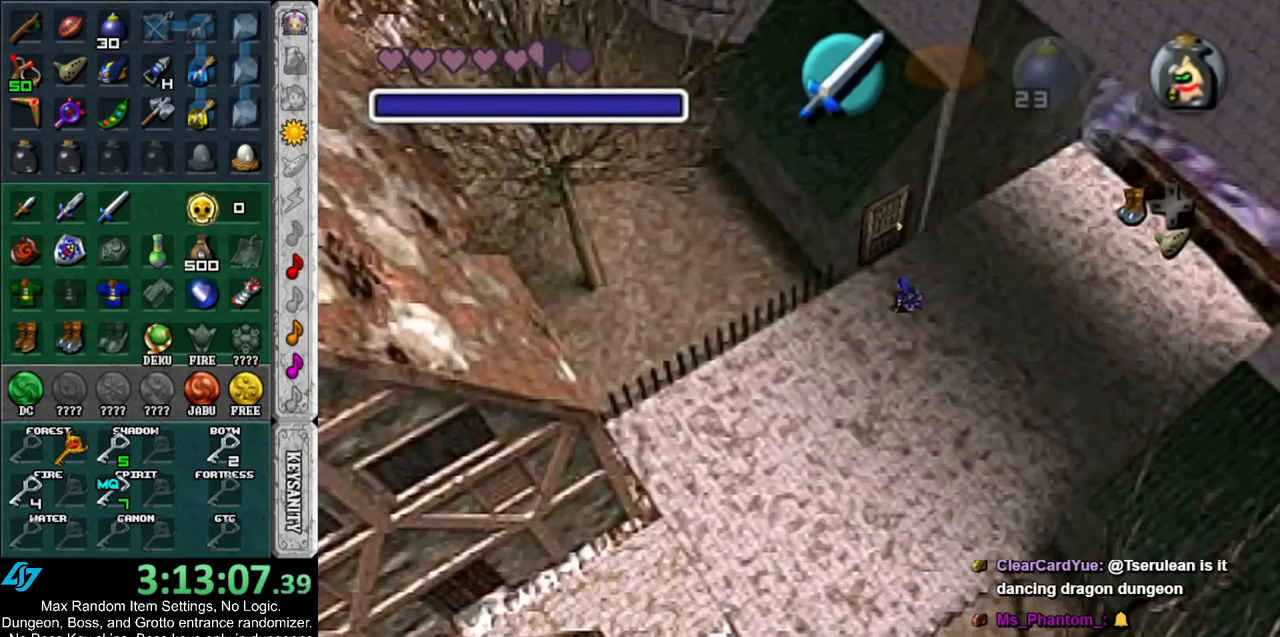
{"buttons": ["A"], "left_stick": "center", "right_stick": "center", "events": [[167, "A", "down"], [200, "left_stick", "center"], [250, "A", "up"], [317, "A", "down"], [383, "A", "up"], [467, "A", "down"]]}